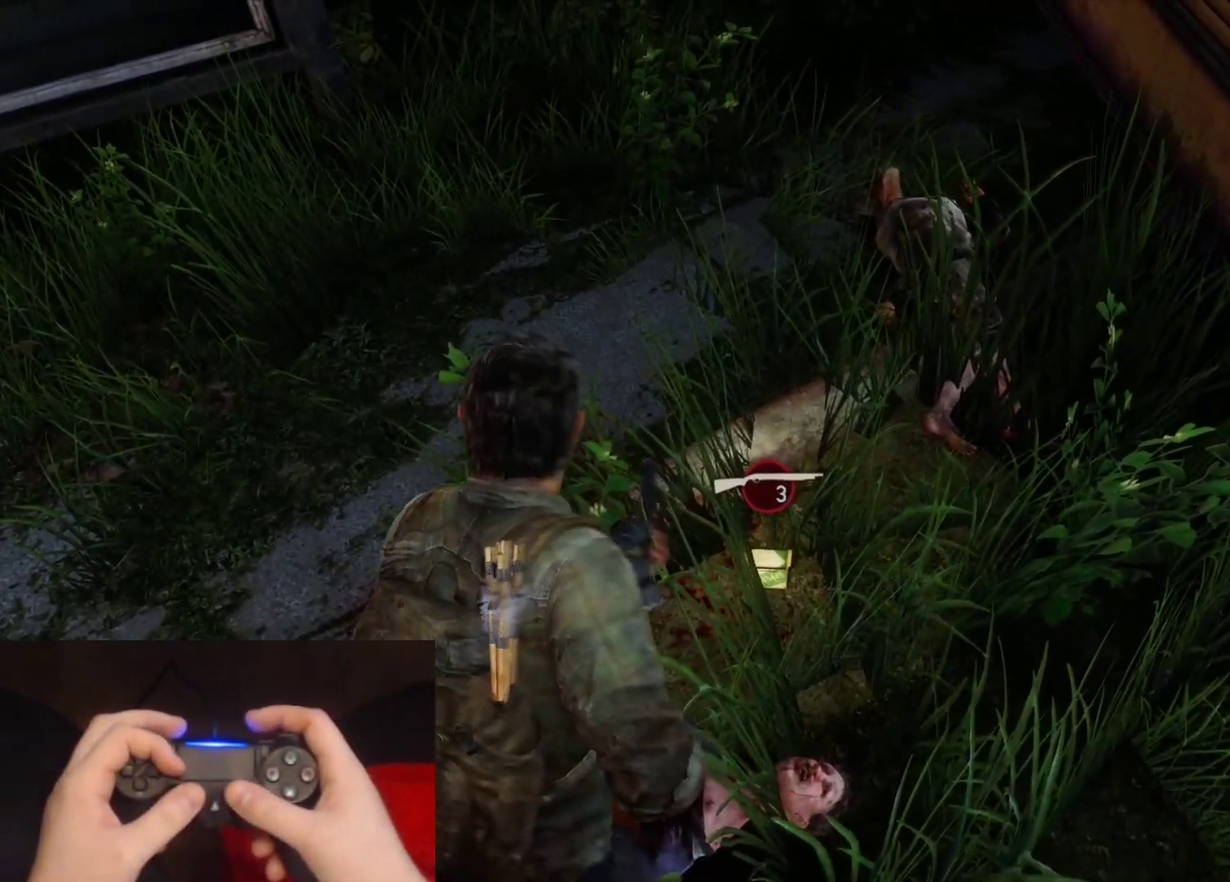
Gameplay with a controller (PlayStation layout); each line is a JSON object with the inputs held at the frame after it. "events" lists button and stick changes between this image and that frame as [ms after this image, input, new state], when the widget could be followed in between.
{"buttons": [], "left_stick": "down-right", "right_stick": "right"}
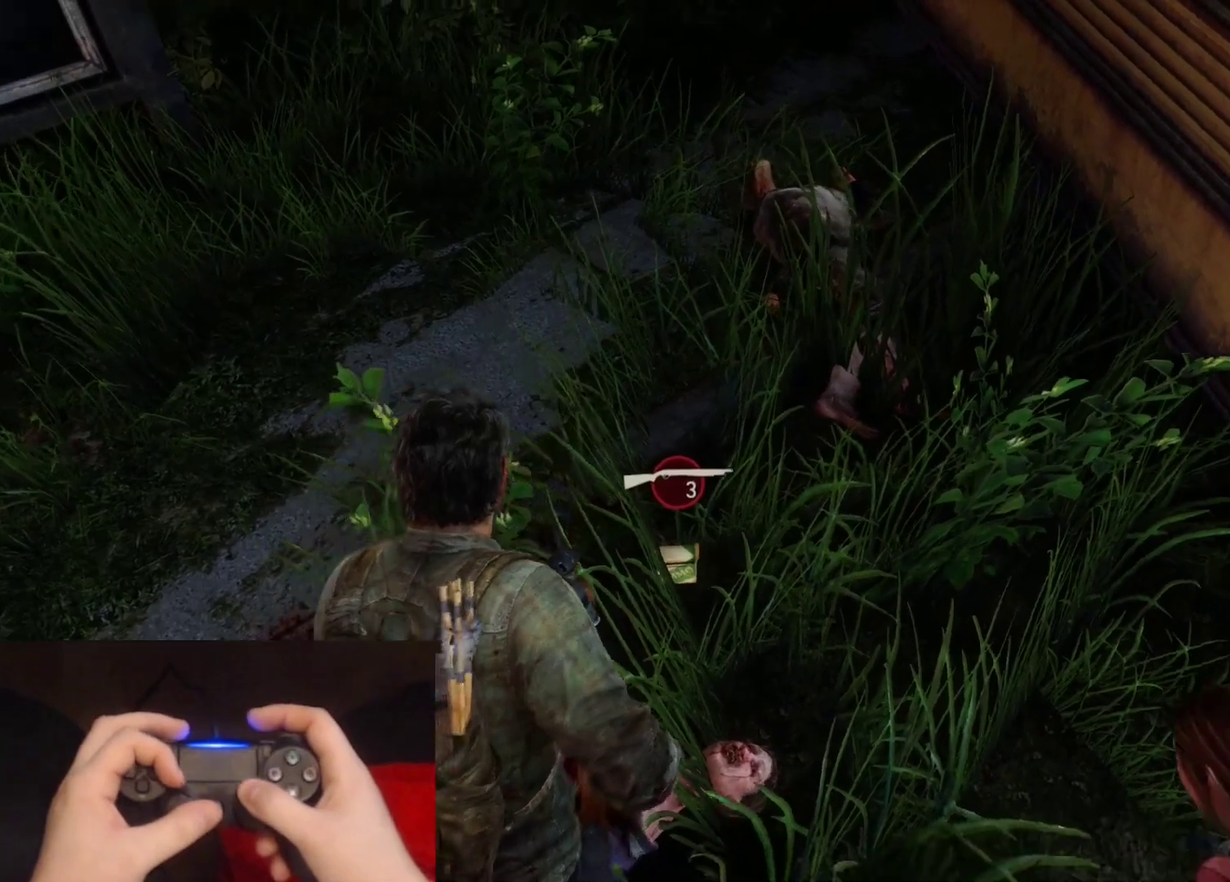
{"buttons": [], "left_stick": "right", "right_stick": "up-right", "events": [[133, "left_stick", "right"], [283, "right_stick", "up-right"]]}
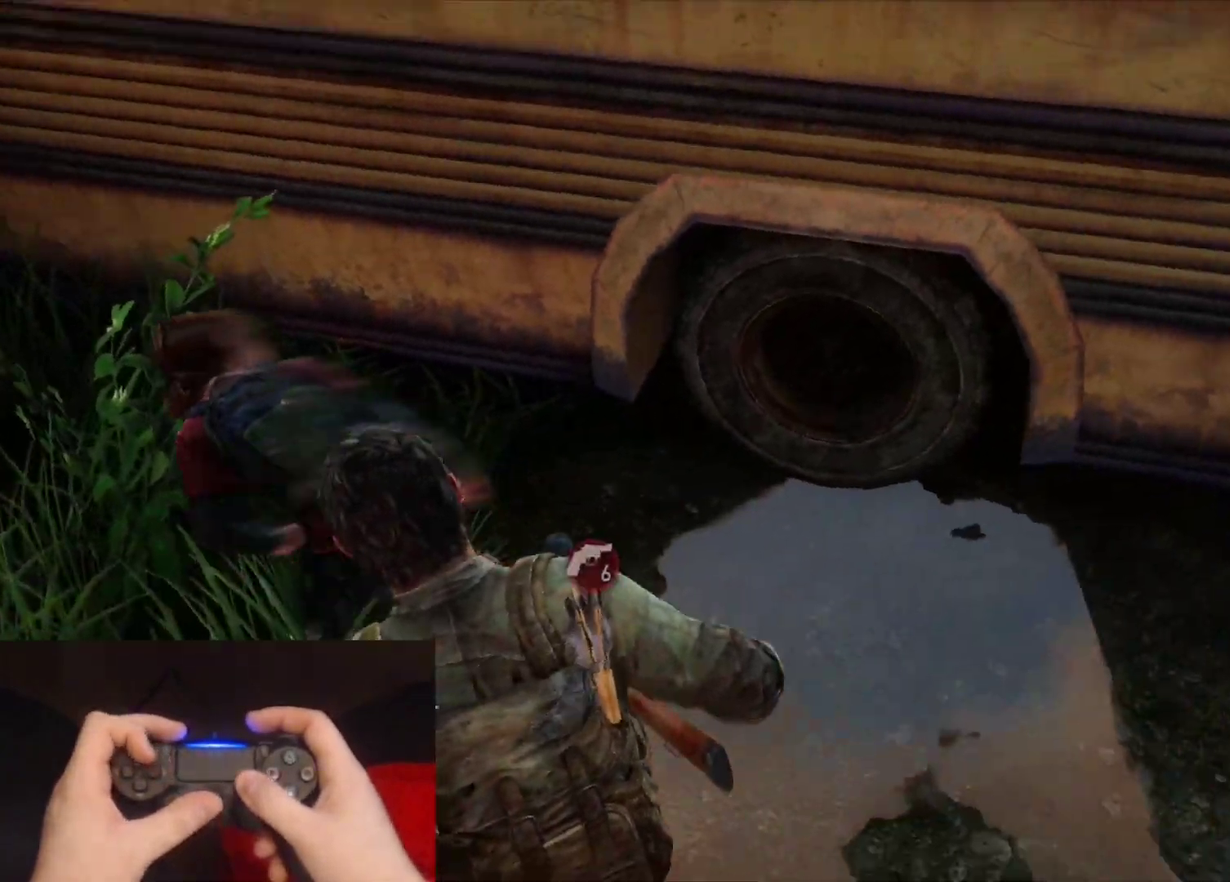
{"buttons": [], "left_stick": "up", "right_stick": "center"}
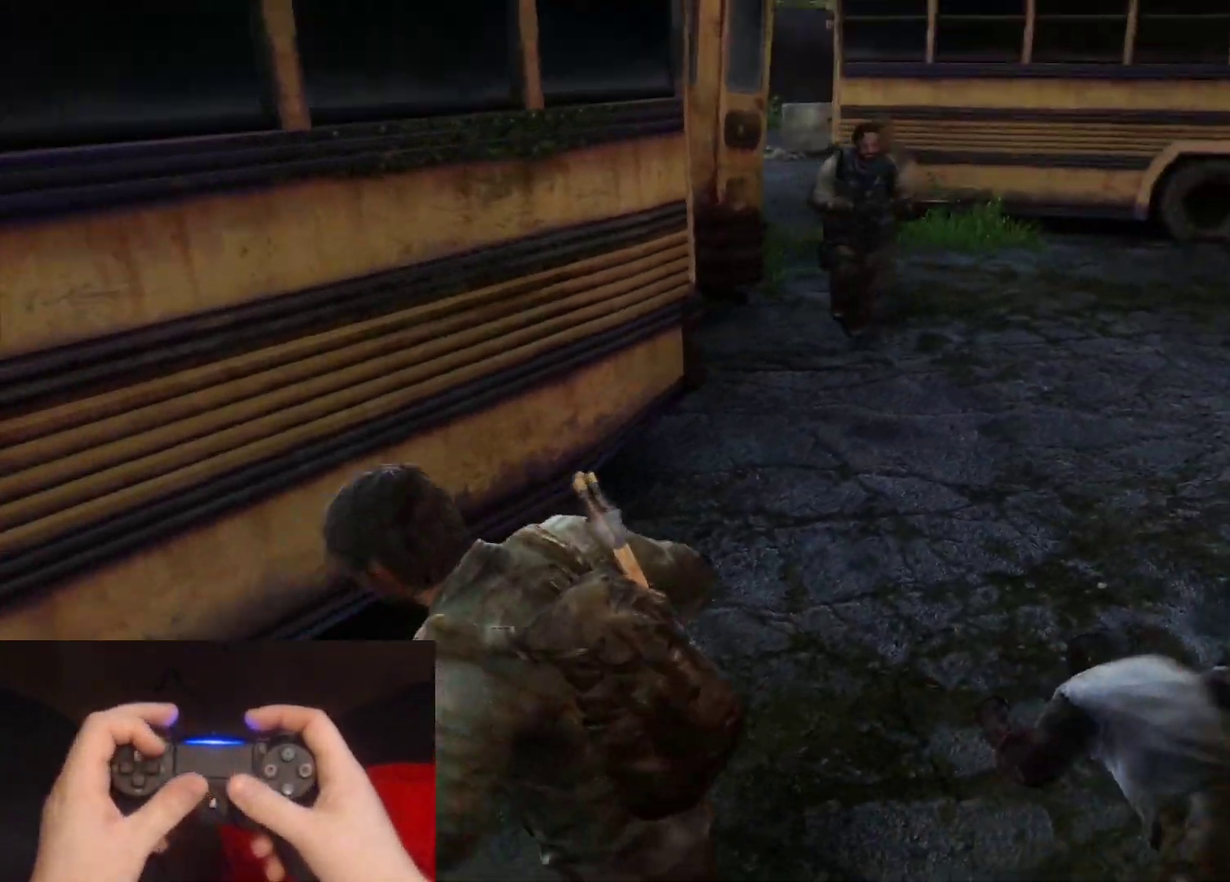
{"buttons": ["L1"], "left_stick": "up", "right_stick": "center"}
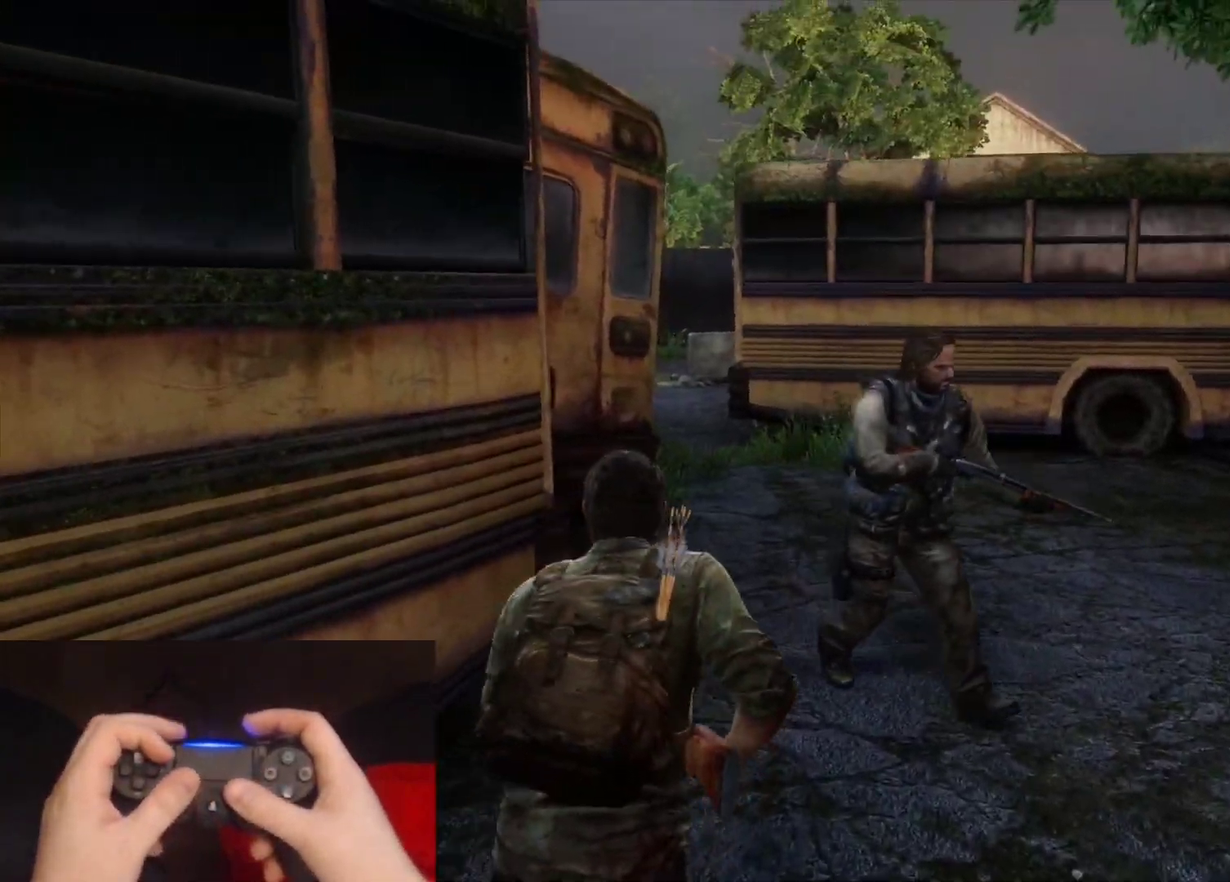
{"buttons": ["L1"], "left_stick": "center", "right_stick": "center", "events": [[167, "right_stick", "up-left"], [267, "left_stick", "center"], [317, "right_stick", "center"]]}
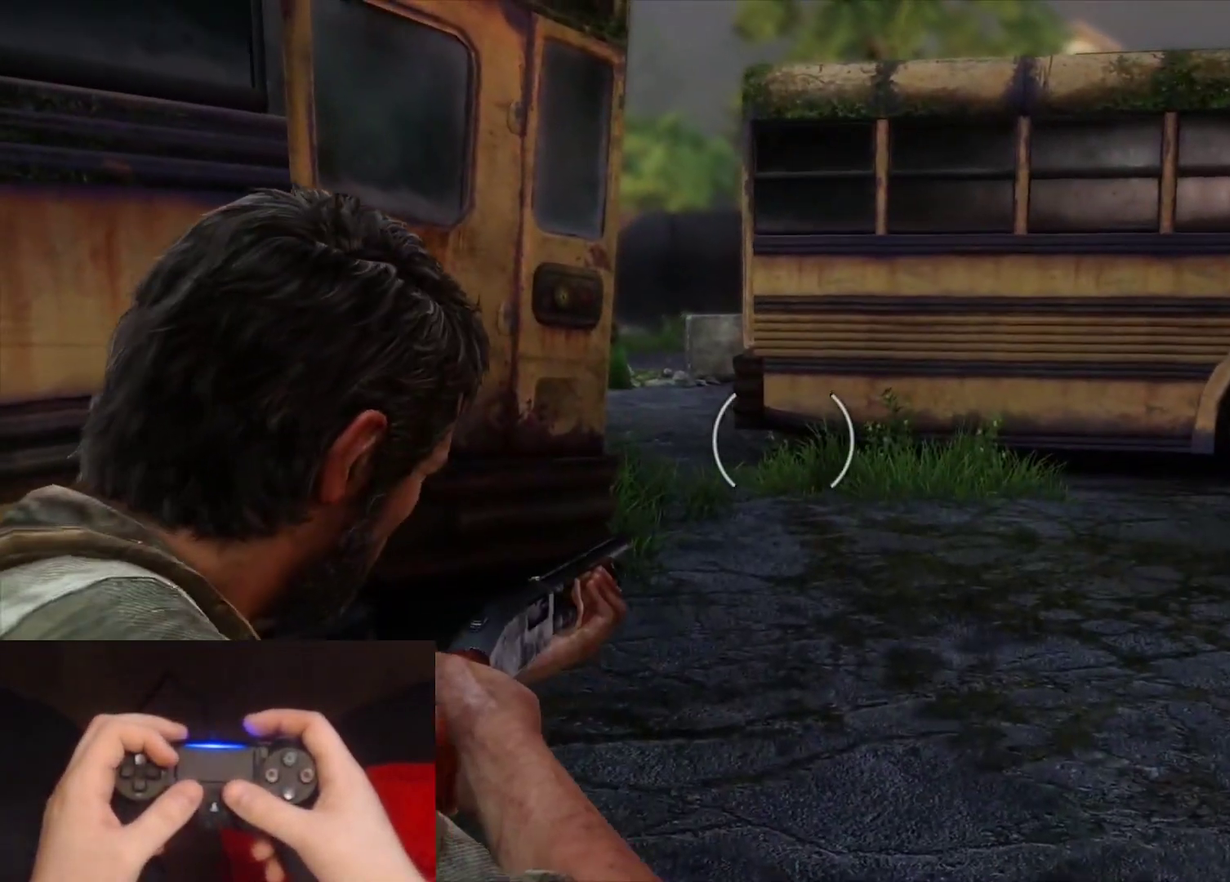
{"buttons": ["R1"], "left_stick": "down-right", "right_stick": "center", "events": [[67, "L1", "up"], [267, "left_stick", "down-right"], [450, "R1", "down"]]}